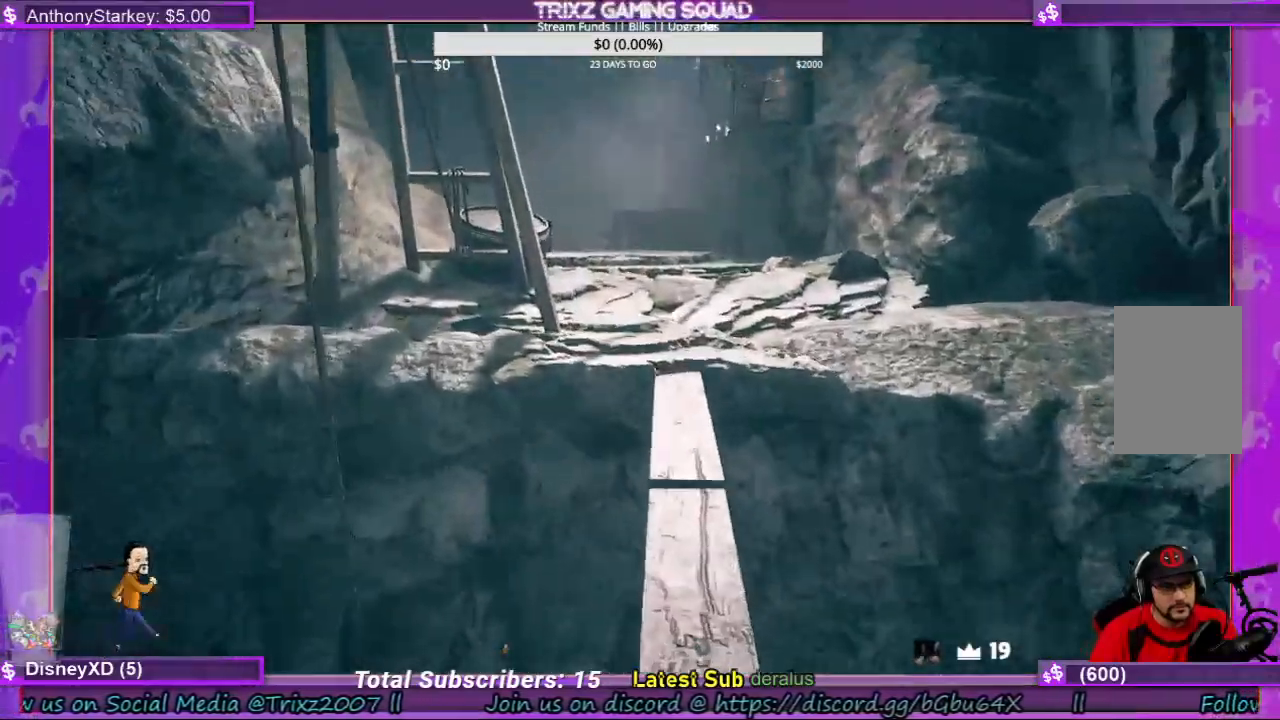
Gameplay with keyboard and mouse; each line is a JSON object with the keys and mouse buttons held at the frame after it. "events" lists presses ("down") and releases ("up") of "a", "ctrl", "d", "e", "f", "q", "r", "s", "shift", "space", "tab", "w", "mouse_left", "mouse_wheel", "mouse_right", "mouse_mb4" and "mouse_mb5" between this image and that frame as [ms after this image, input, new state], when the widget could be followed in between. "mouse_left", "mouse_wheel", "mouse_right", "mouse_mb4", "mouse_mb5" = the "left", "wheel", "right", "mb4", "mb5" buttons of the "mouse" list. No other keys are recorded. "wheel" means that the mouse wheel is clicked or scrolled. Mouse movement is not recorded.
{"keys": ["shift", "space", "w"], "mouse": [], "events": [[167, "space", "up"], [267, "space", "down"], [400, "space", "up"], [434, "space", "down"]]}
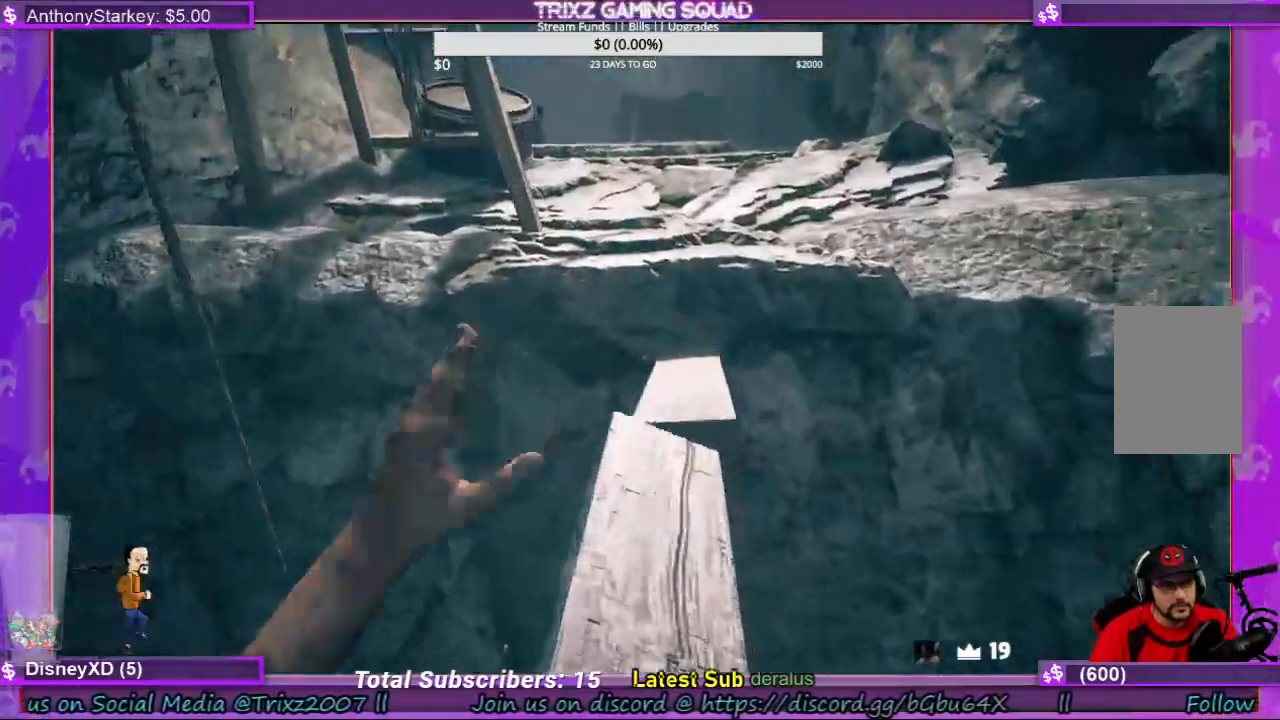
{"keys": ["w"], "mouse": [], "events": [[67, "space", "up"], [134, "space", "down"], [234, "space", "up"], [334, "space", "down"], [434, "space", "up"], [500, "shift", "up"]]}
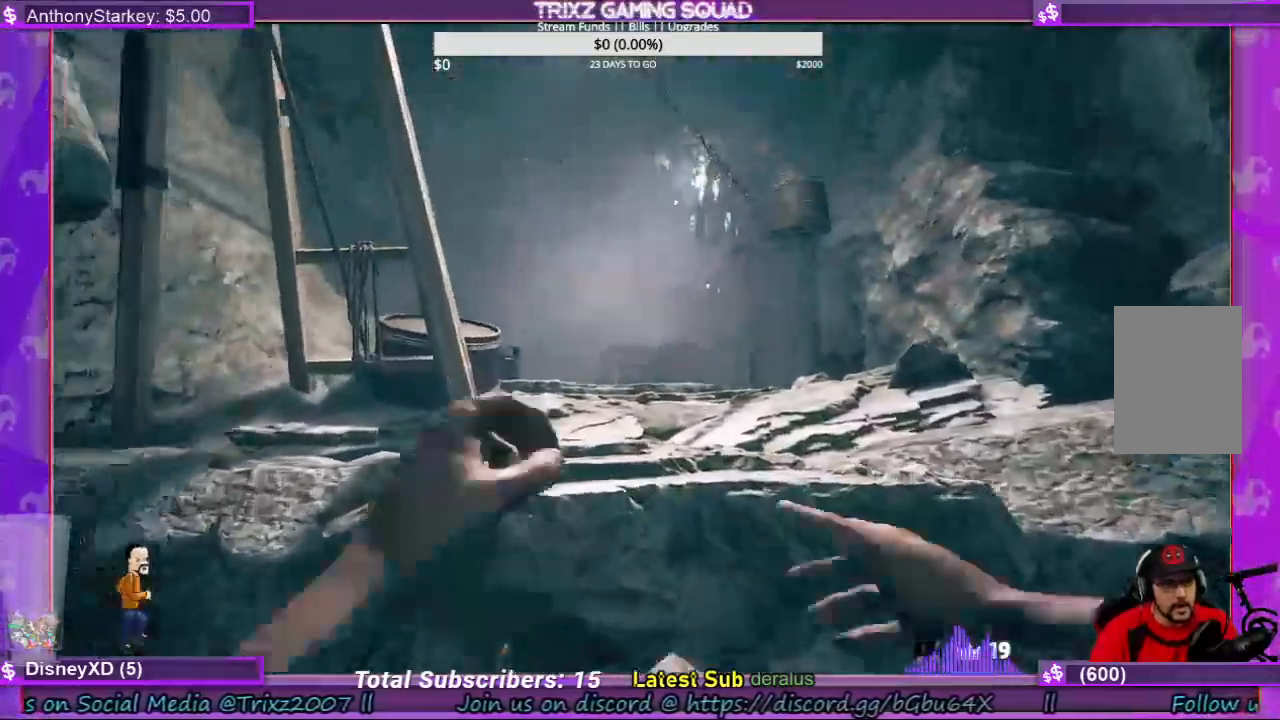
{"keys": [], "mouse": [], "events": [[400, "w", "up"]]}
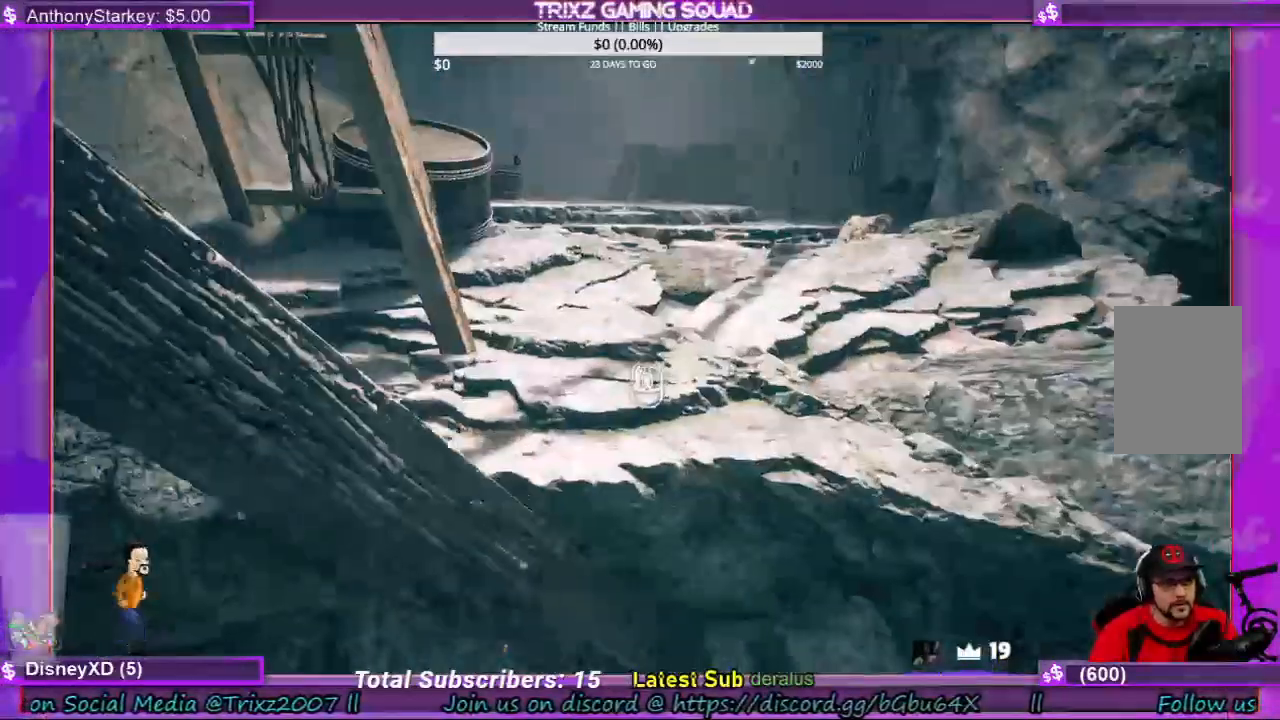
{"keys": [], "mouse": [], "events": []}
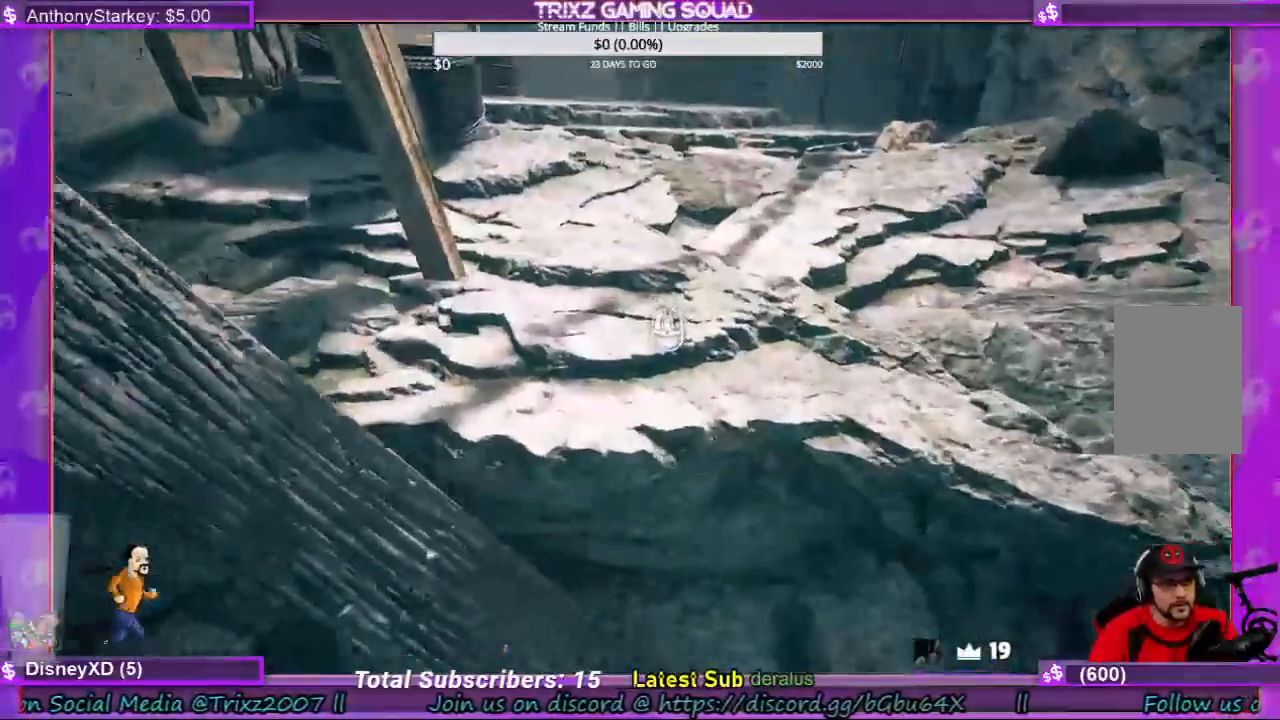
{"keys": [], "mouse": [], "events": []}
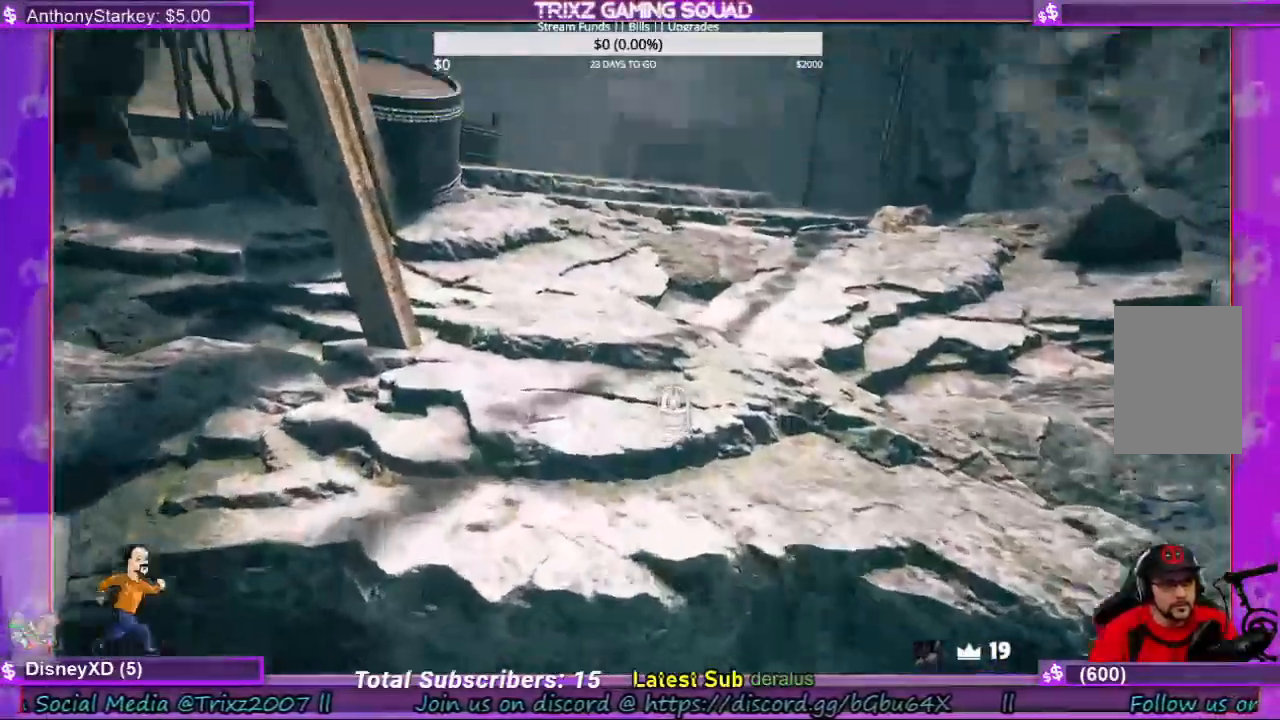
{"keys": [], "mouse": []}
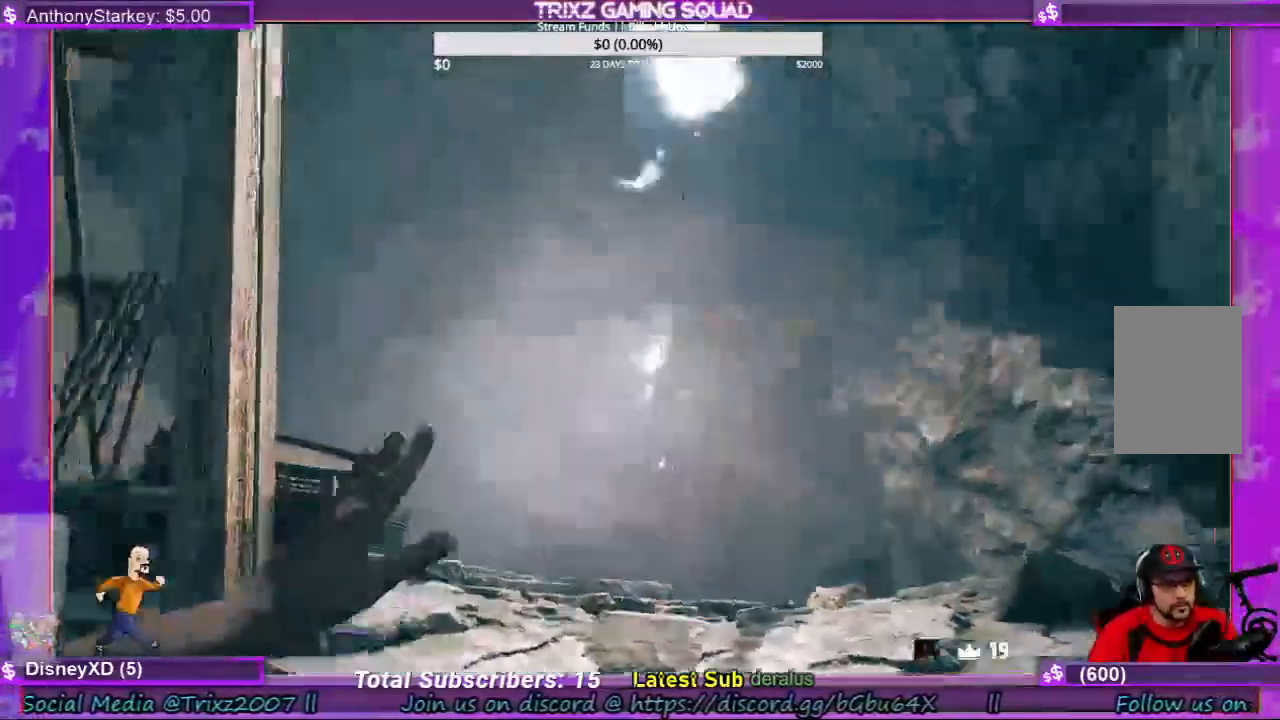
{"keys": [], "mouse": [], "events": [[100, "mouse_left", "down"], [234, "mouse_left", "up"]]}
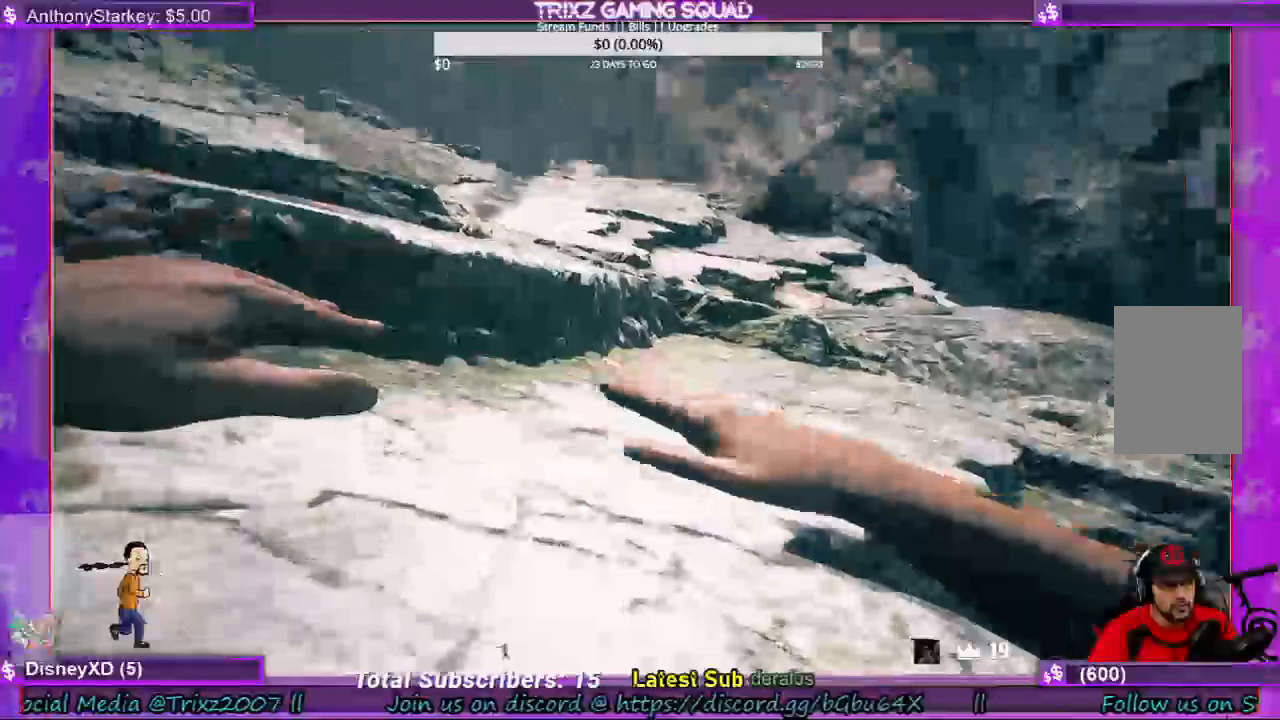
{"keys": [], "mouse": [], "events": []}
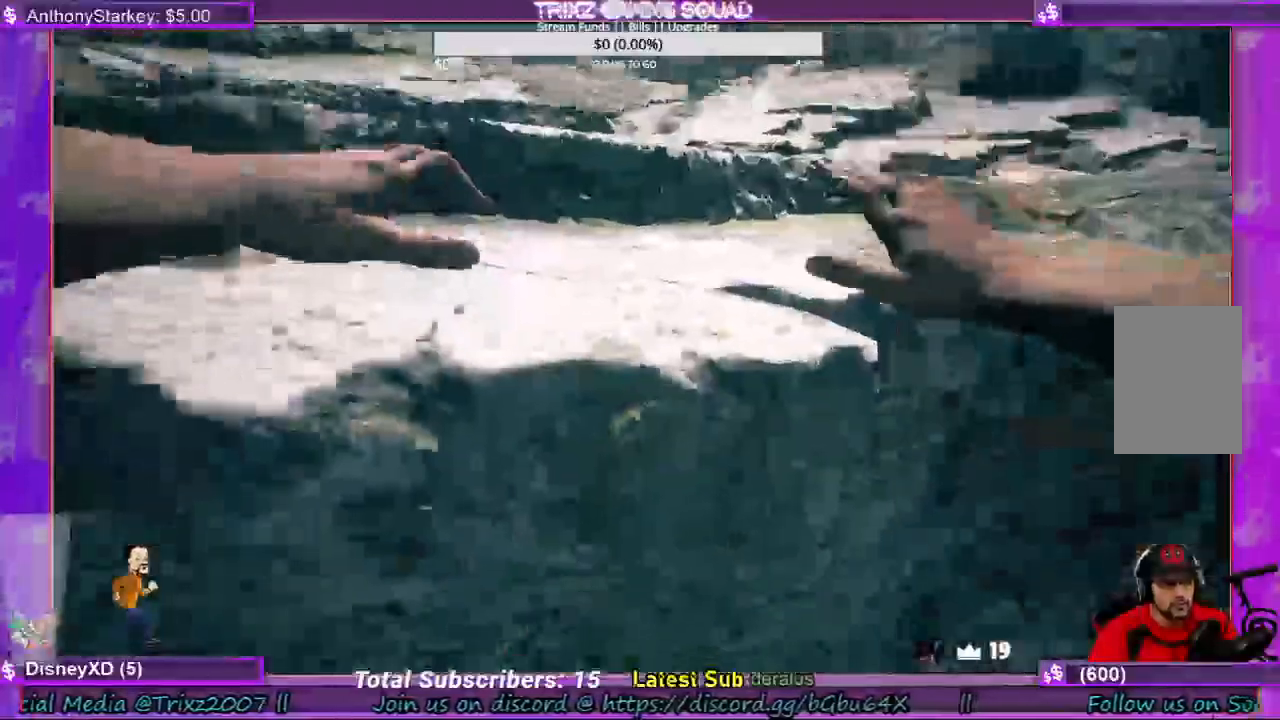
{"keys": [], "mouse": [], "events": []}
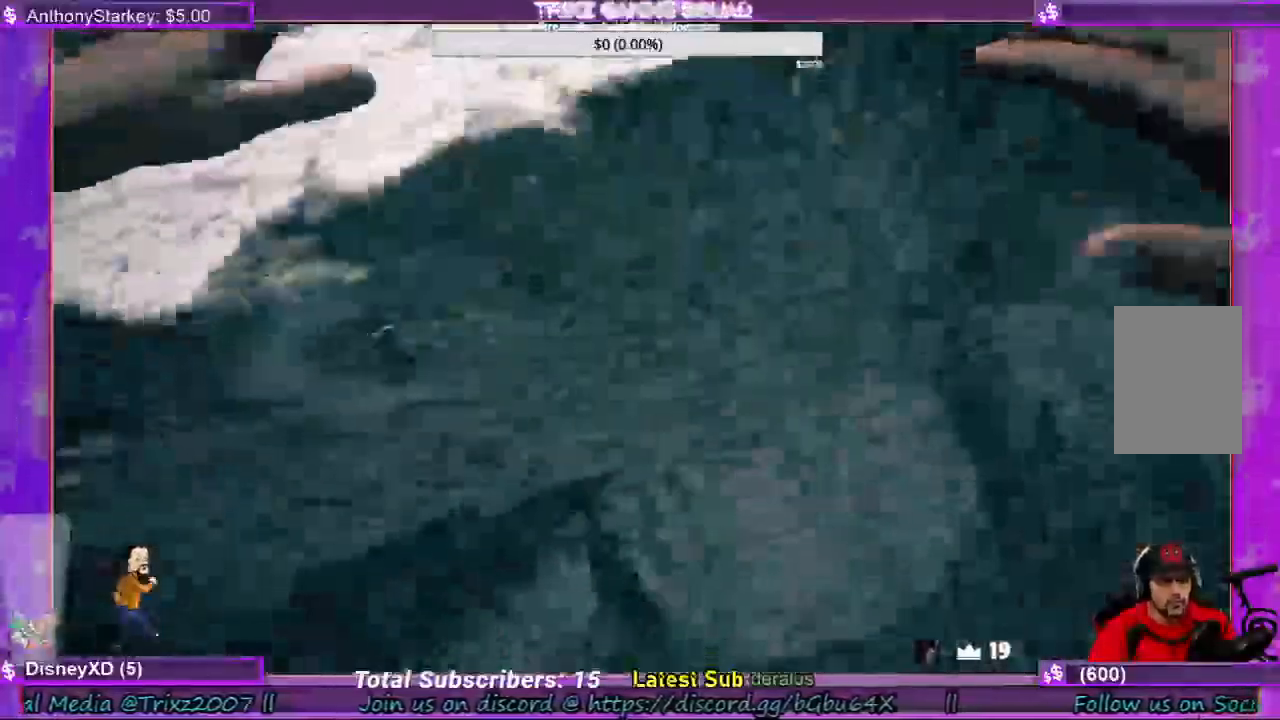
{"keys": [], "mouse": [], "events": []}
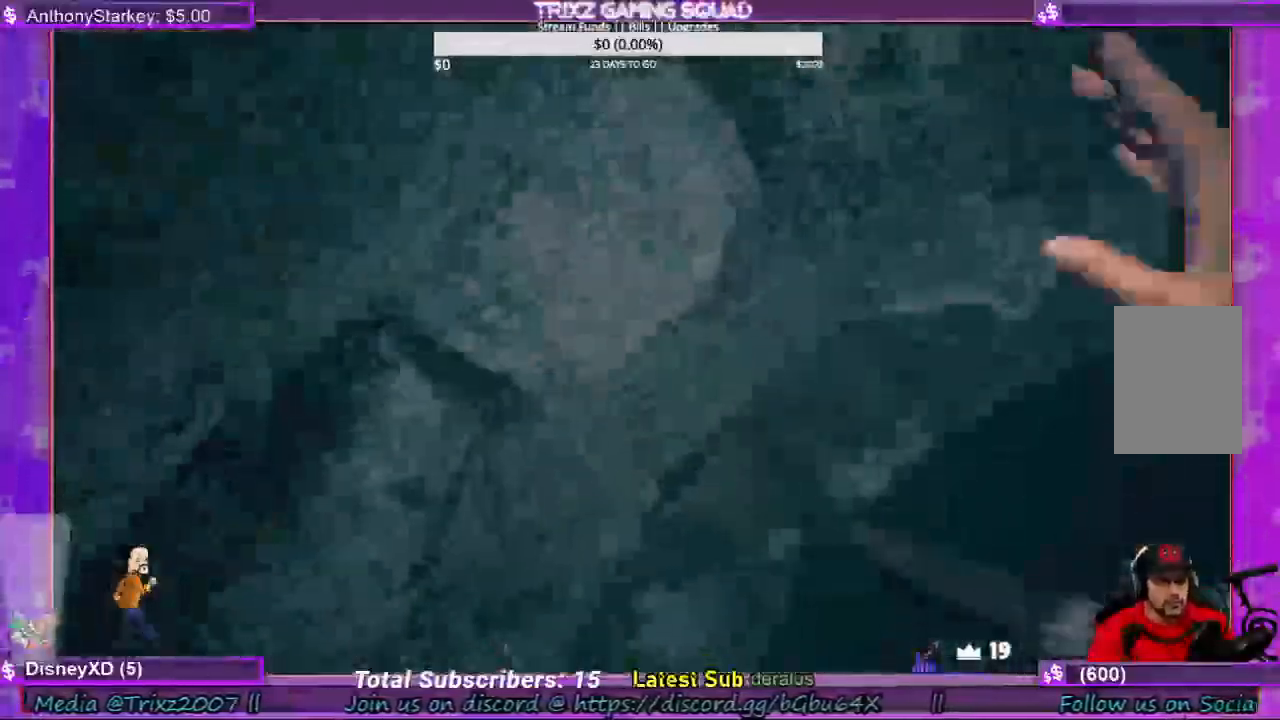
{"keys": [], "mouse": [], "events": []}
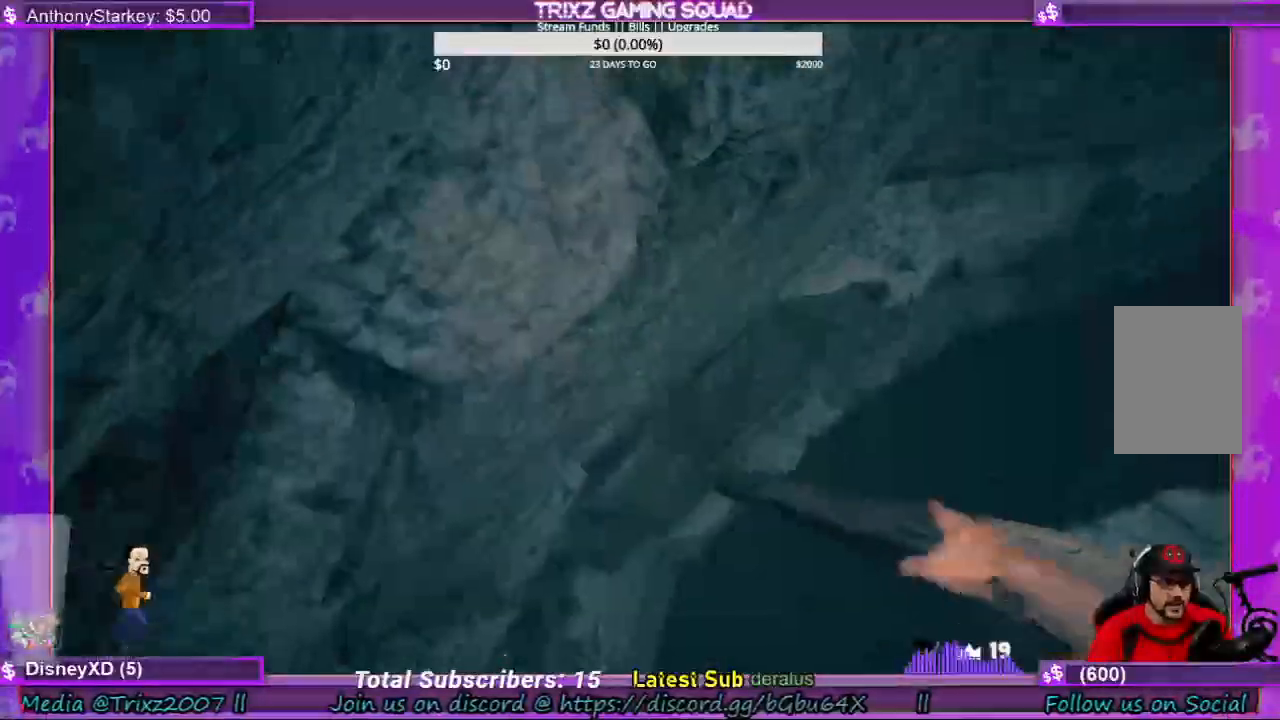
{"keys": [], "mouse": [], "events": []}
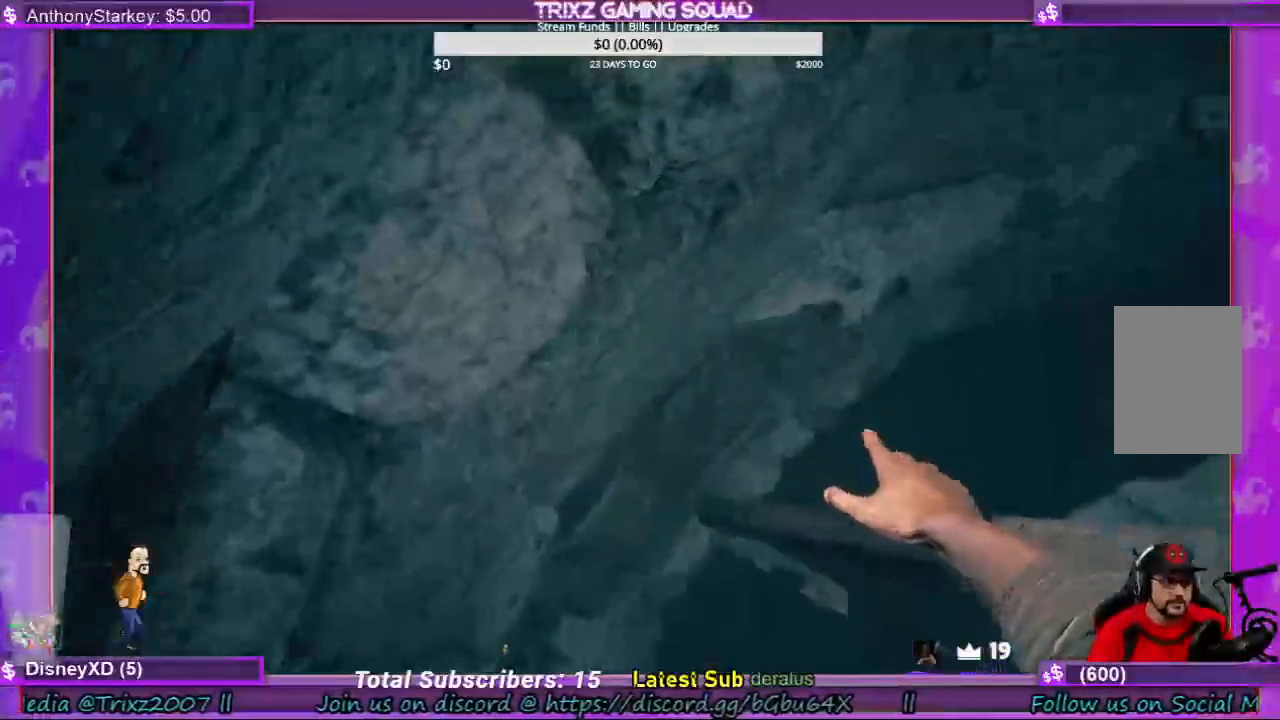
{"keys": [], "mouse": [], "events": []}
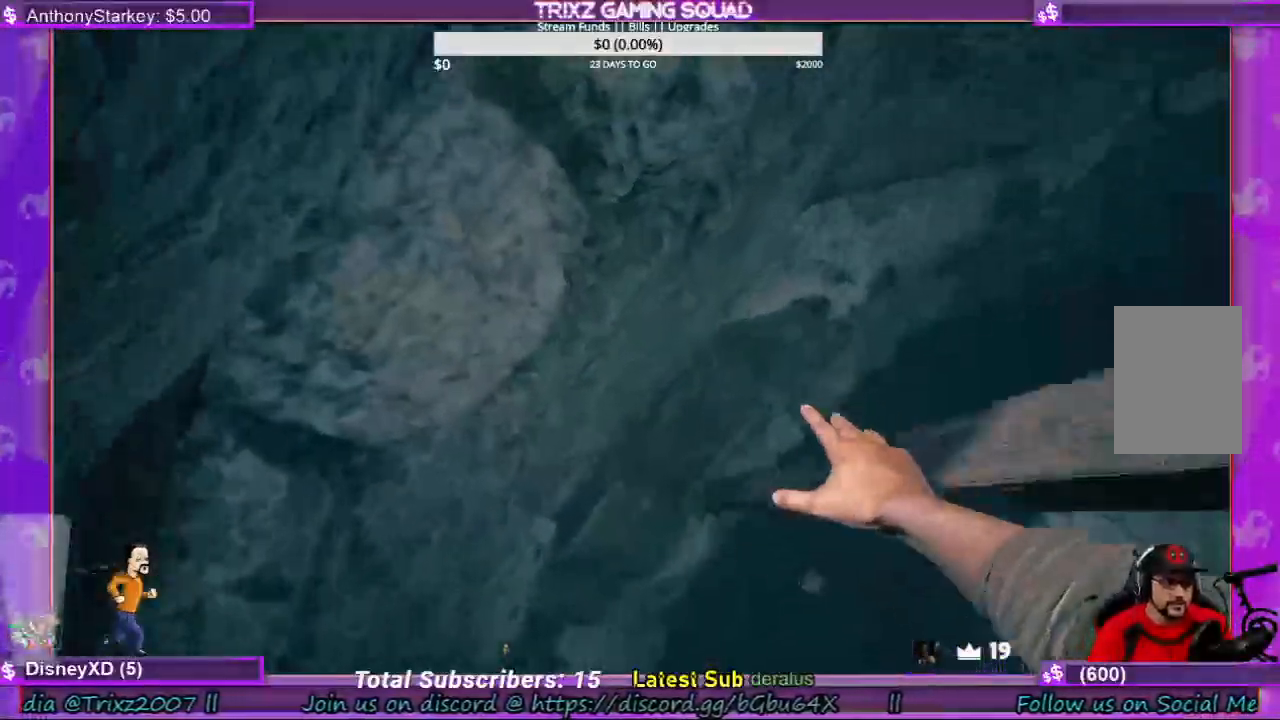
{"keys": [], "mouse": [], "events": []}
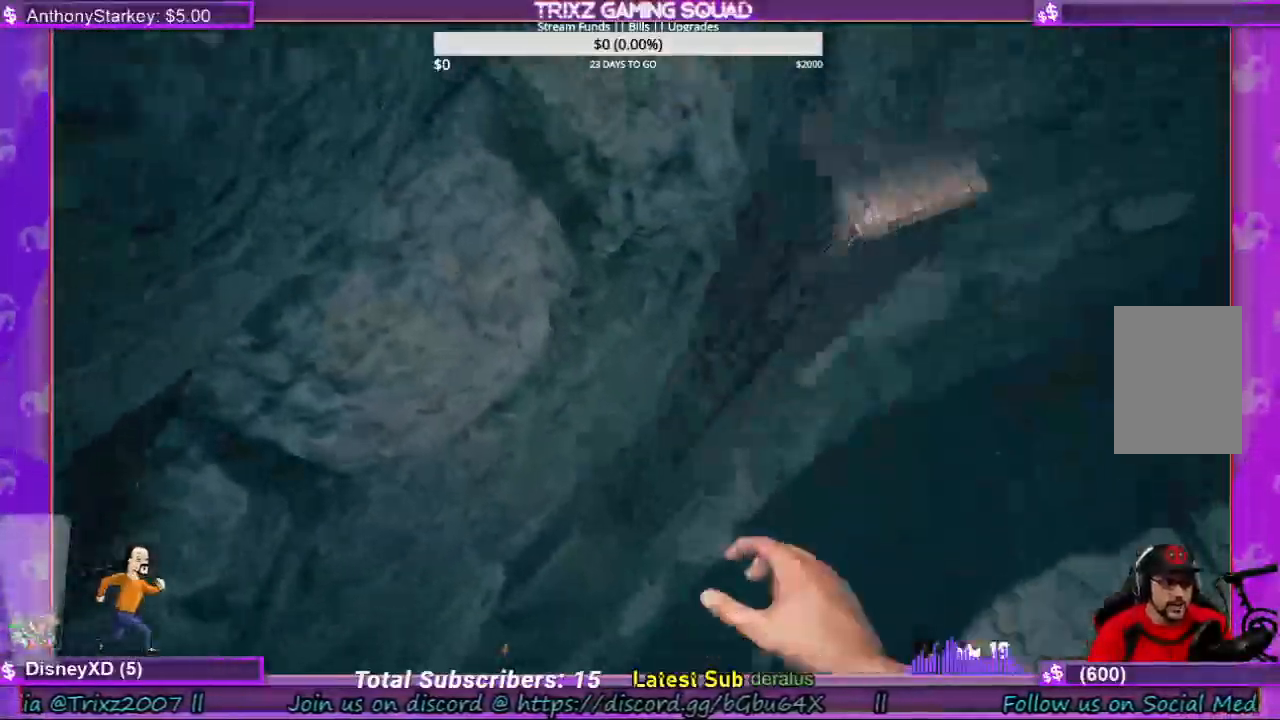
{"keys": [], "mouse": [], "events": []}
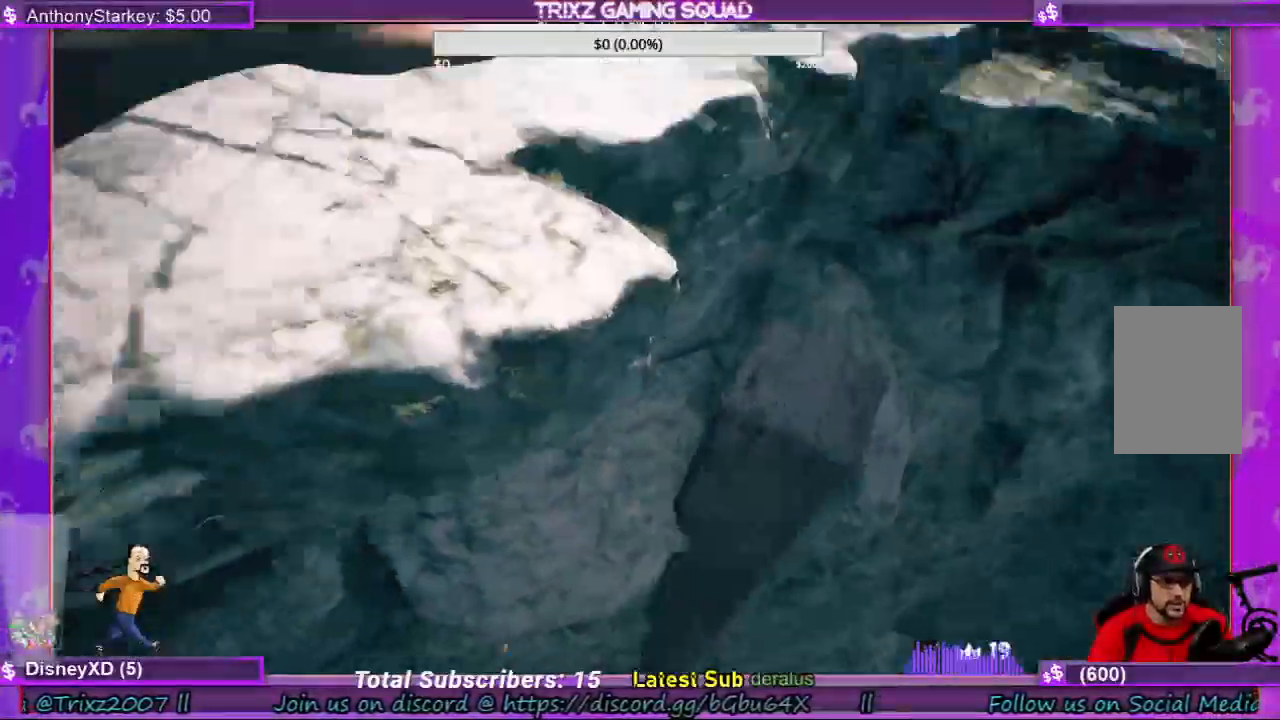
{"keys": [], "mouse": [], "events": []}